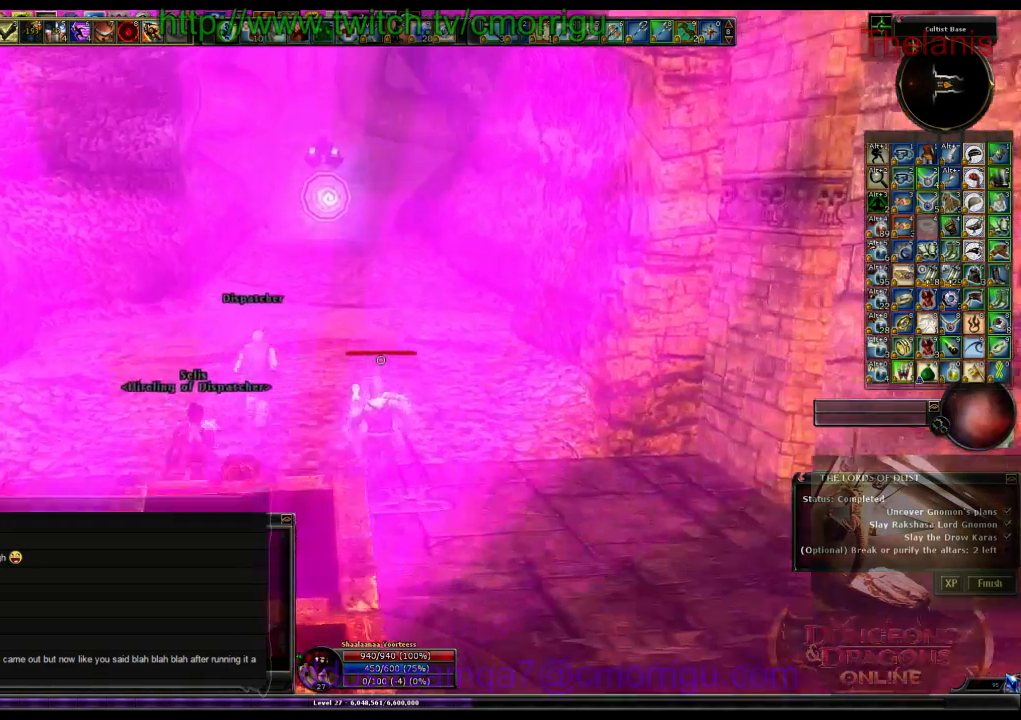
Gameplay with keyboard; each line is a JSON object with the keys held at the frame after it. "events" lists presses ("down") and releases ("up") of ".", "/", "0", "1", "2", "3", "4", "5", "6", "7", "8", "9", "a", "b", "backslash", "backspace", "c", "caps_lock", "comma", "ctrl_l", "ctrl_r", "d", "e", "equals", "escape", "f", "f1", "f10", "f11", "f12", "f2", "f3", "f4", "f5", "f6", "f7", "f8", "f9", "g", "h", "i", "j", "k", "l", "lbracket", "m", "minus", "n", "o", "p", "q", "quote", "r", "rbracket", "return", "s", "semicolon", "shift_l", "shift_r", "space", "t", "tab", "tilde", "u", "v", "w", "x", "y" and "z" between this image and that frame as [ms after this image, input, new state], when the widget could be followed in between. No other keys are recorded. Mouse input is not recorded.
{"keys": ["w"]}
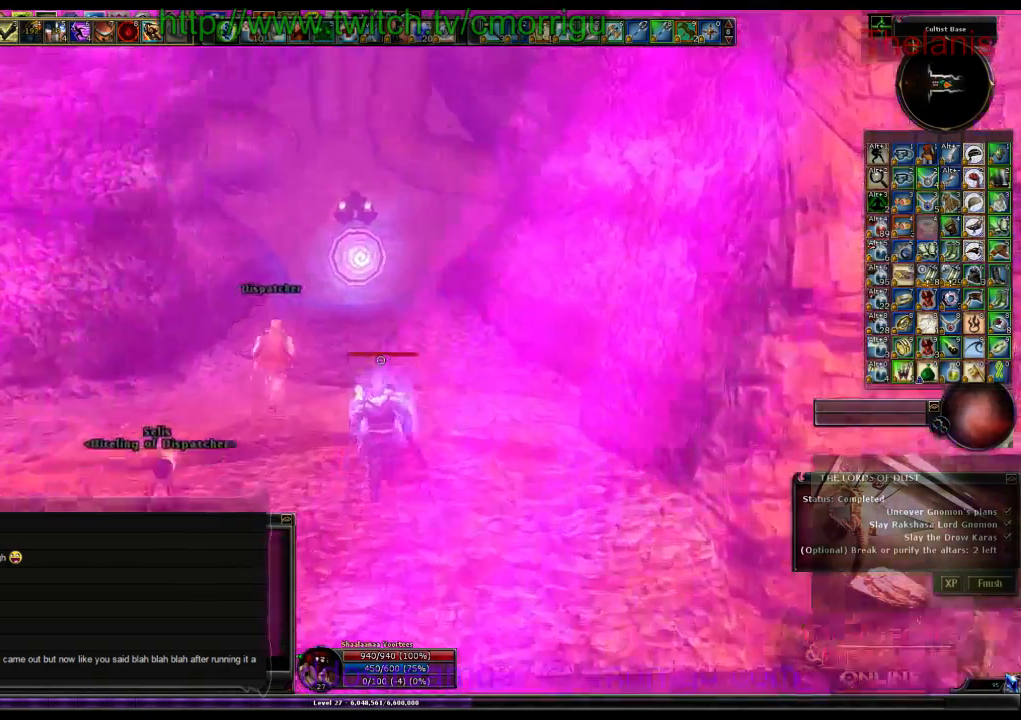
{"keys": ["w"], "events": []}
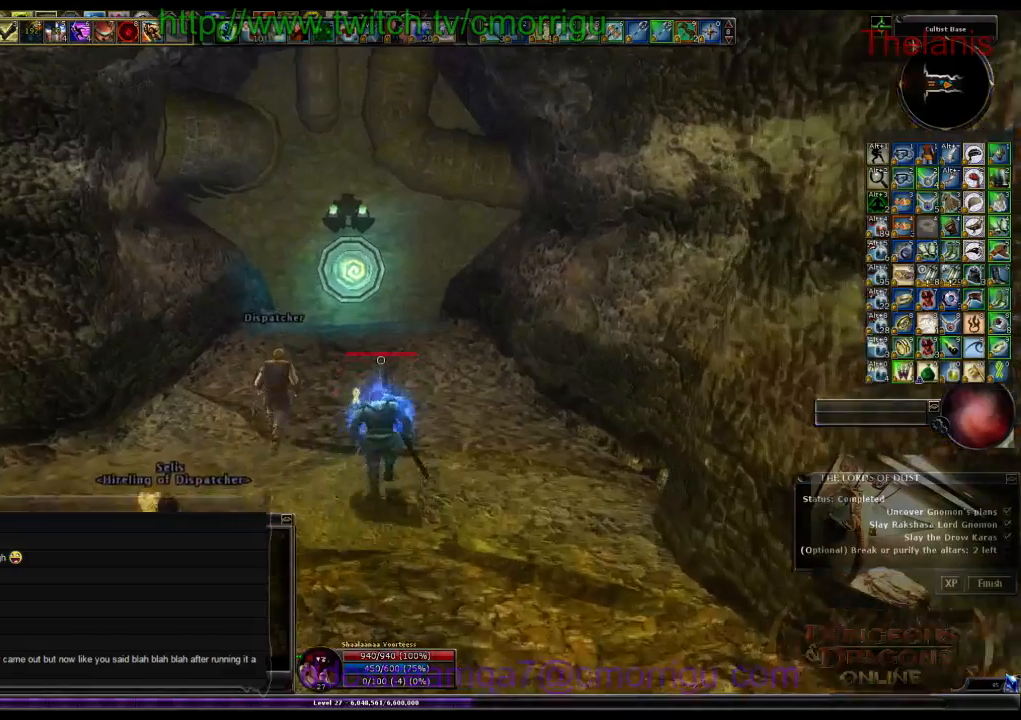
{"keys": ["w"], "events": []}
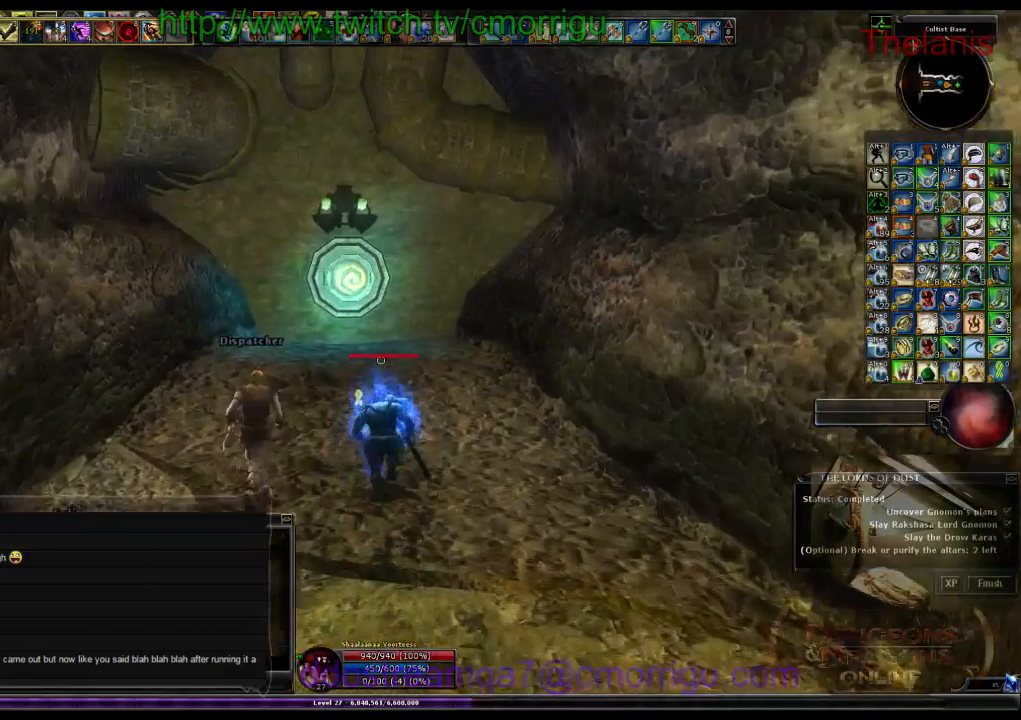
{"keys": ["w"], "events": []}
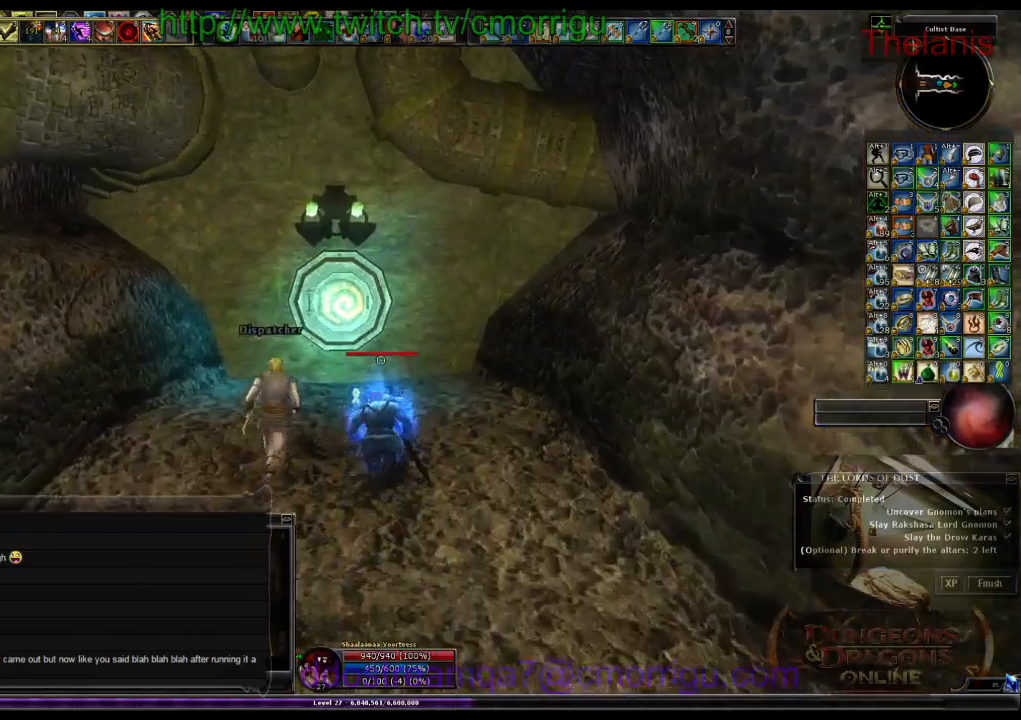
{"keys": ["w"], "events": []}
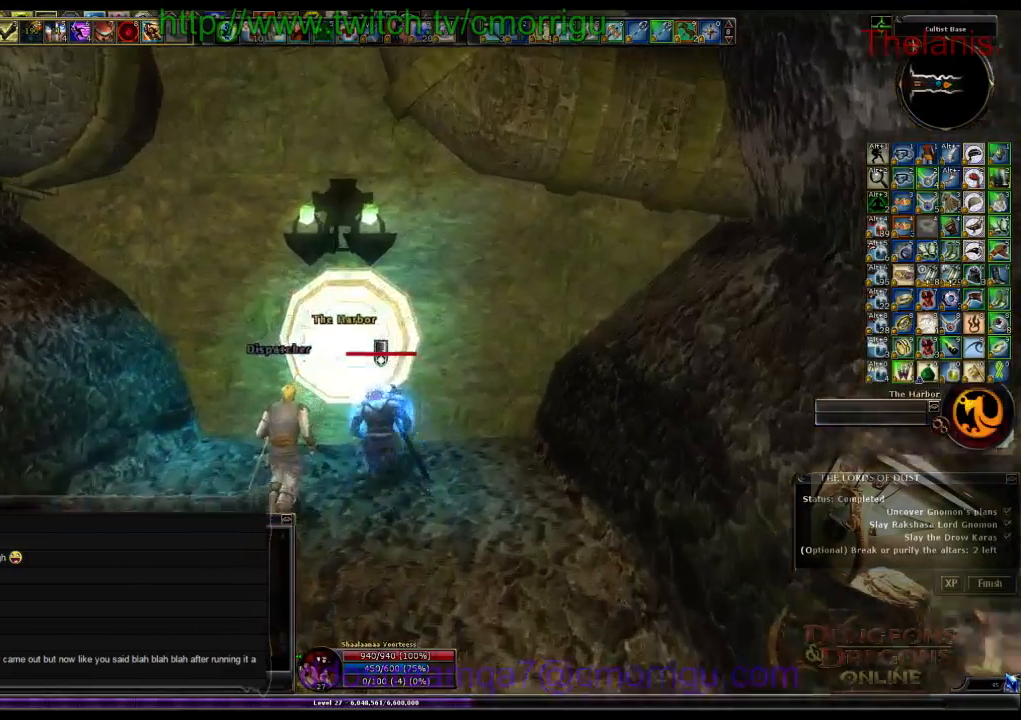
{"keys": [], "events": [[66, "w", "up"]]}